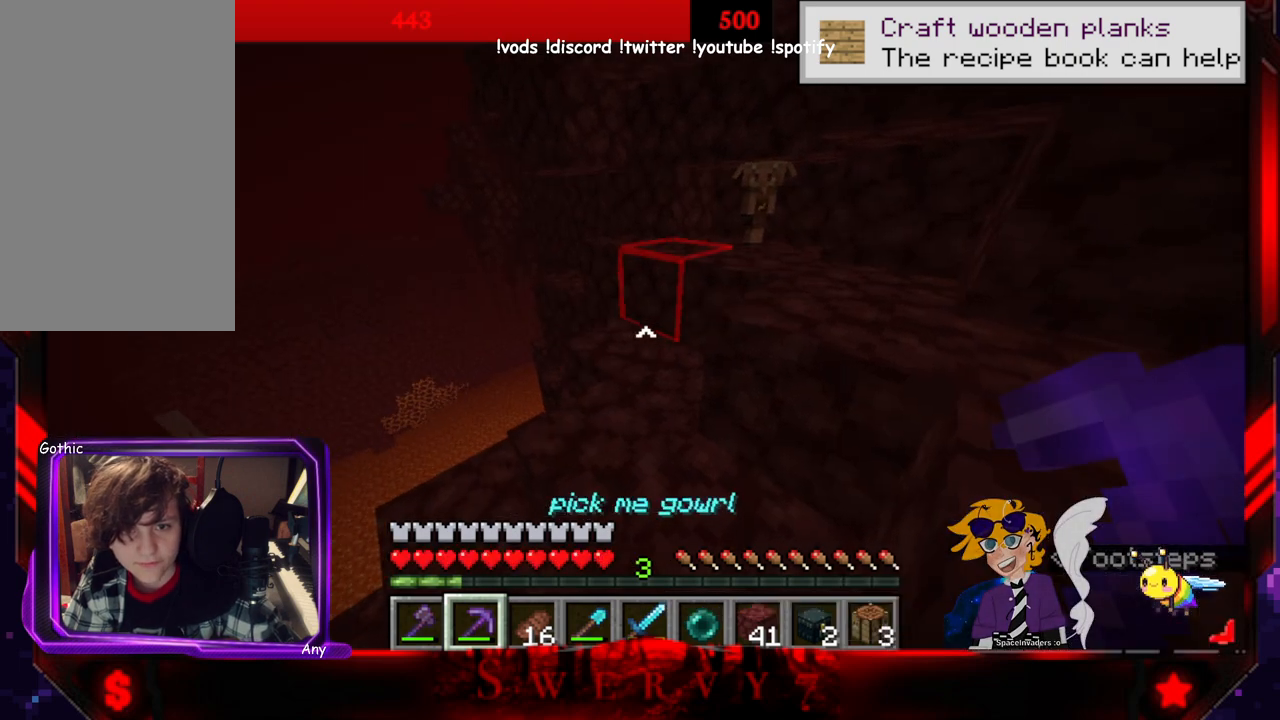
Gameplay with keyboard and mouse; each line is a JSON object with the keys and mouse buttons held at the frame after it. "events" lists presses ("down") and releases ("up") of "a", "d", "s", "space", "w", "mouse_left" and "mouse_right" between this image and that frame as [ms after this image, input, new state], when the widget could be followed in between. "mouse_left", "mouse_right" = the "left", "right" buttons of the "mouse" list. No other keys are recorded. Fast repeated clicks can show as one long hold. Mouse movement is not recorded.
{"keys": ["w"], "mouse": [], "events": [[183, "w", "down"]]}
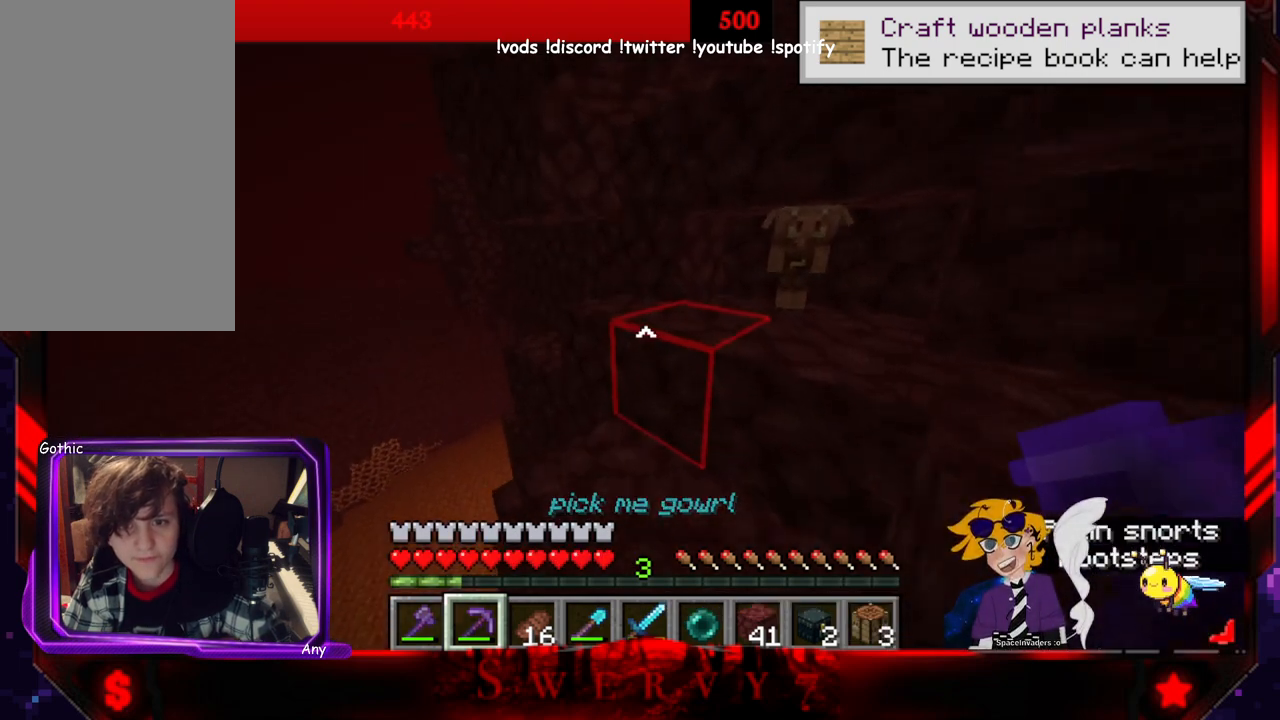
{"keys": ["d", "w"], "mouse": ["left"], "events": [[200, "mouse_left", "down"], [266, "d", "down"]]}
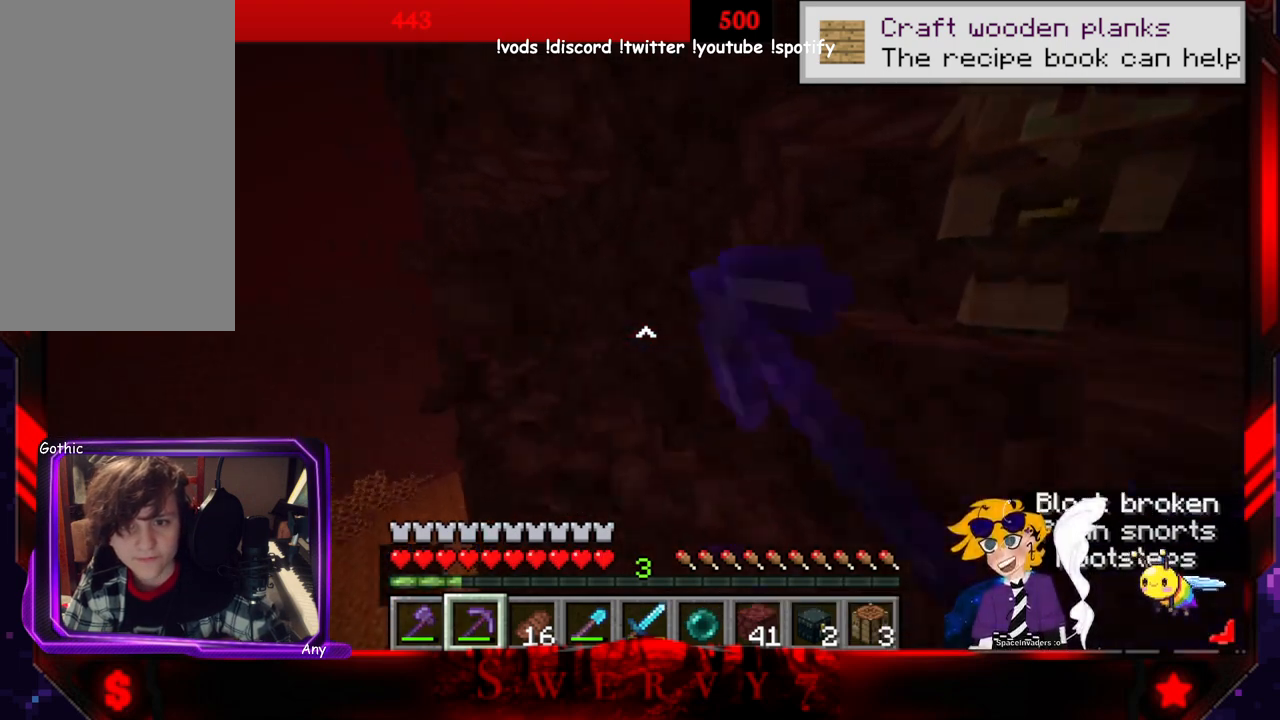
{"keys": ["w"], "mouse": ["left"], "events": [[300, "d", "up"]]}
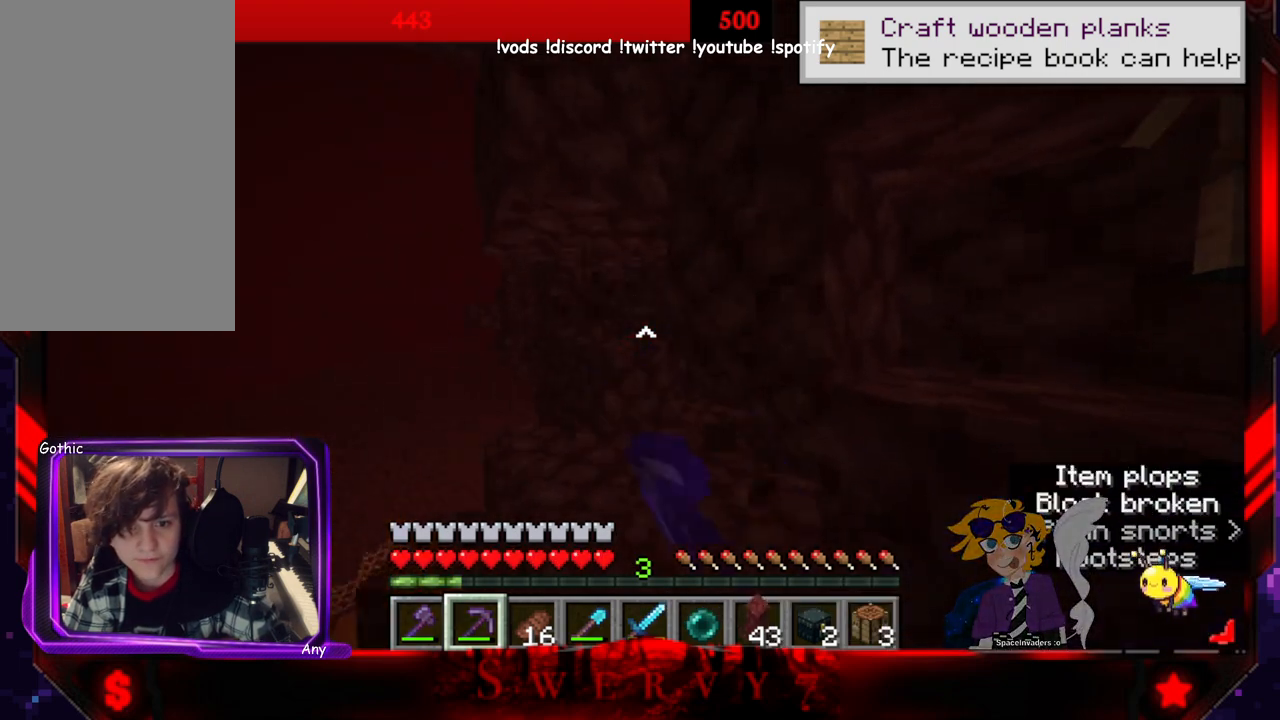
{"keys": ["w"], "mouse": ["left"], "events": []}
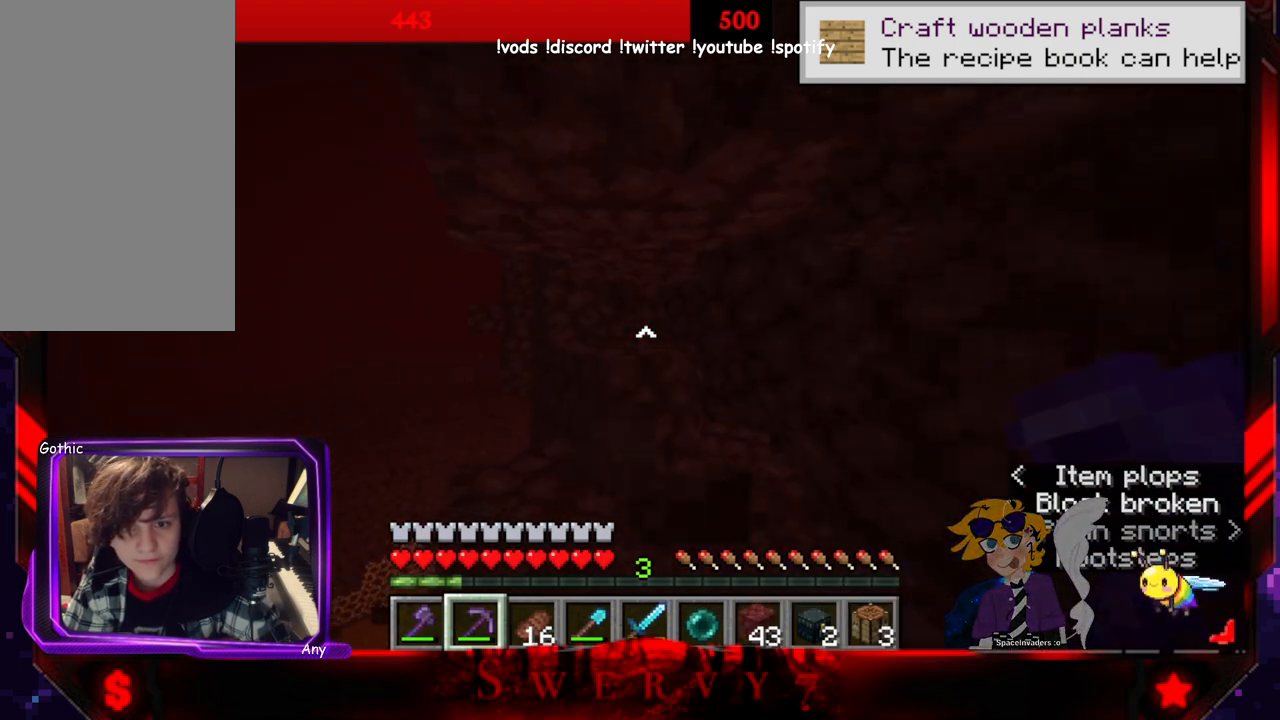
{"keys": ["w"], "mouse": ["left"], "events": []}
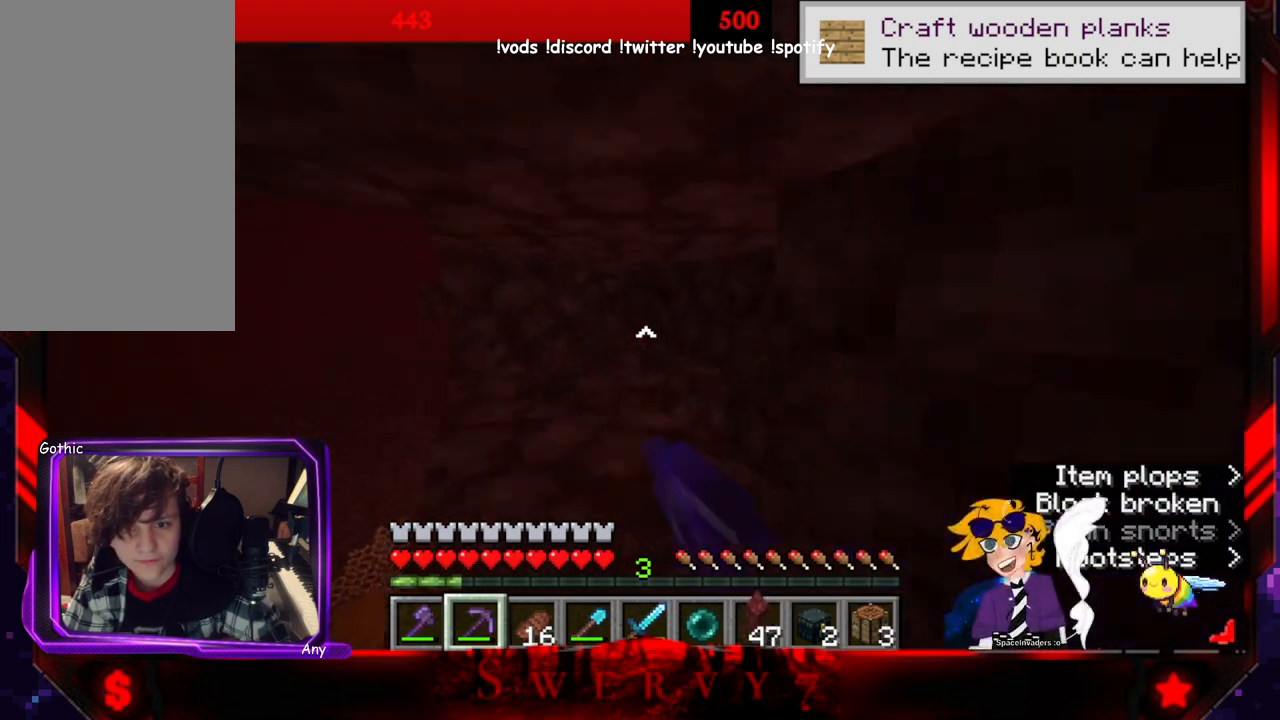
{"keys": ["w"], "mouse": ["left"], "events": []}
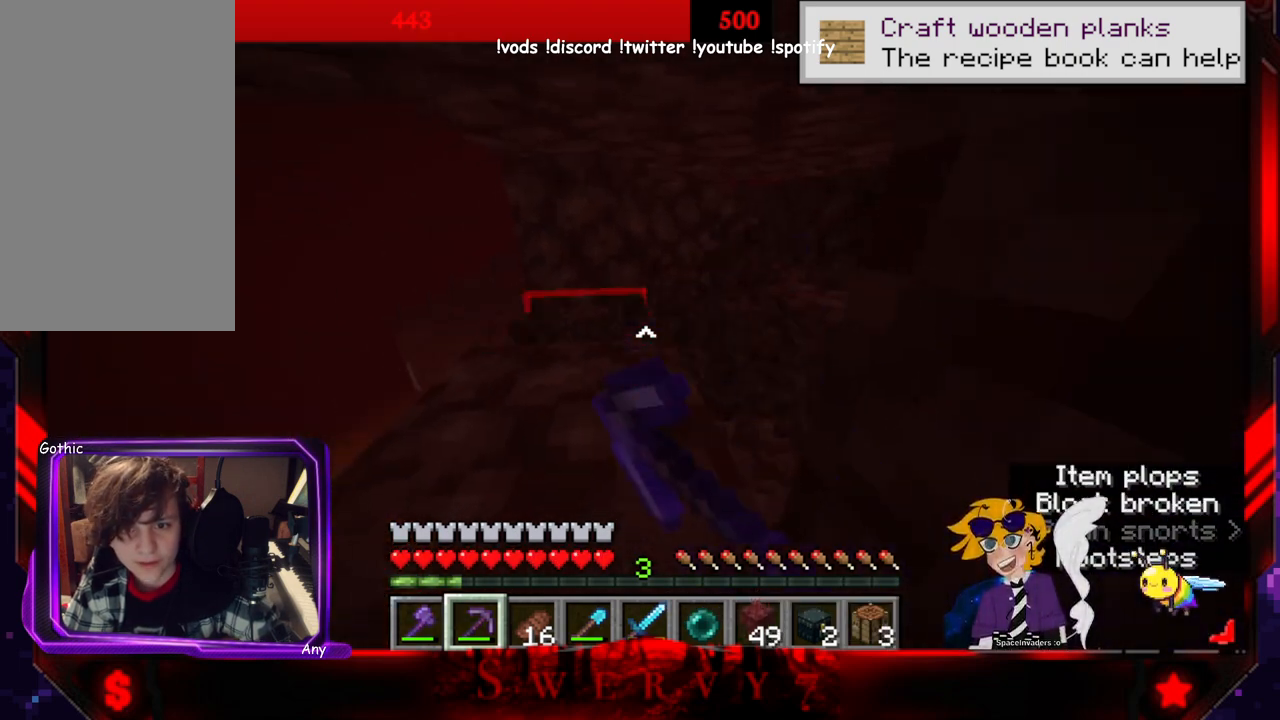
{"keys": ["a"], "mouse": [], "events": [[16, "w", "up"], [416, "a", "down"], [450, "mouse_left", "up"]]}
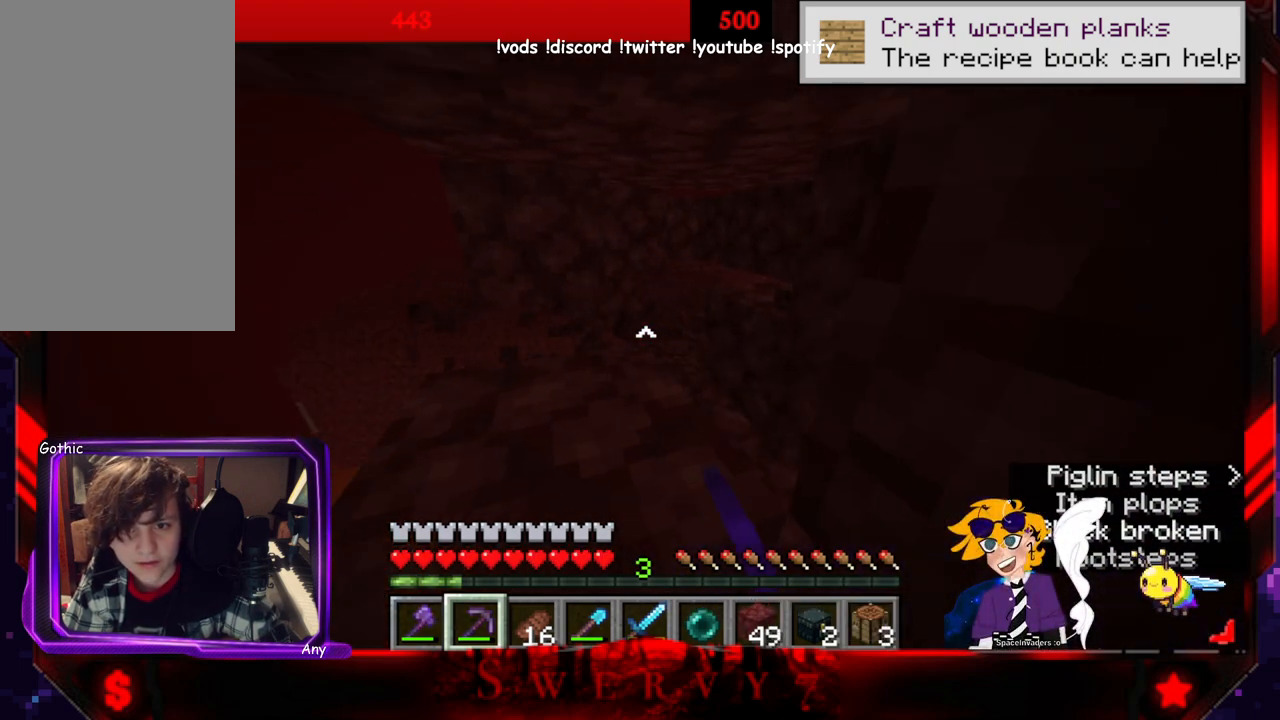
{"keys": ["w"], "mouse": ["left"], "events": [[200, "a", "up"], [300, "mouse_left", "down"], [483, "w", "down"]]}
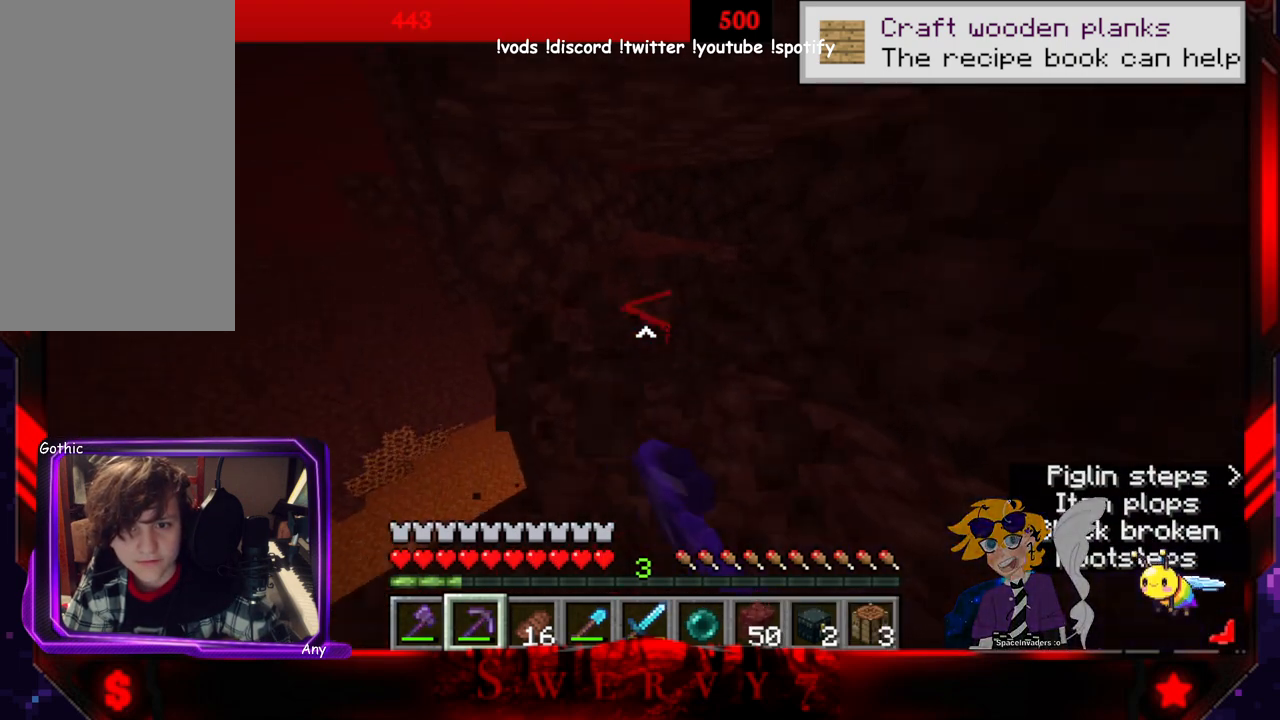
{"keys": ["d", "w"], "mouse": ["left"], "events": [[16, "mouse_left", "up"], [283, "mouse_left", "down"], [483, "d", "down"]]}
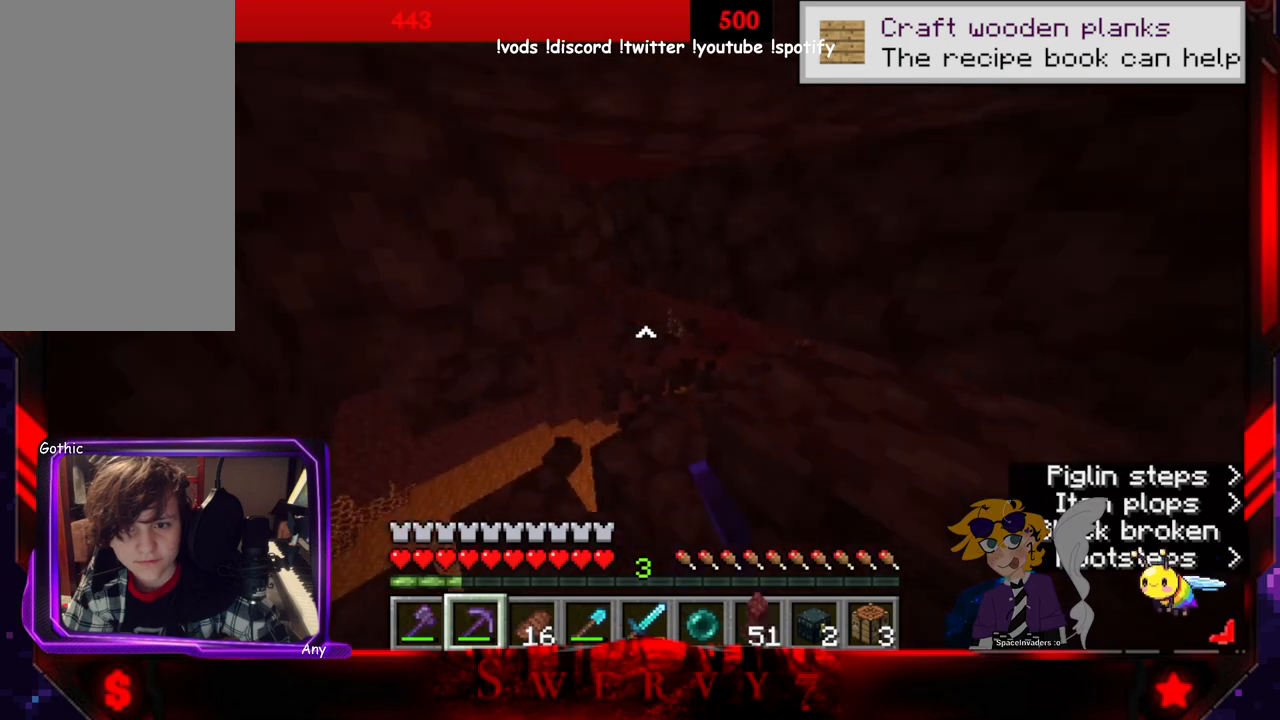
{"keys": ["d", "w"], "mouse": ["left"], "events": [[233, "mouse_left", "up"], [350, "mouse_left", "down"]]}
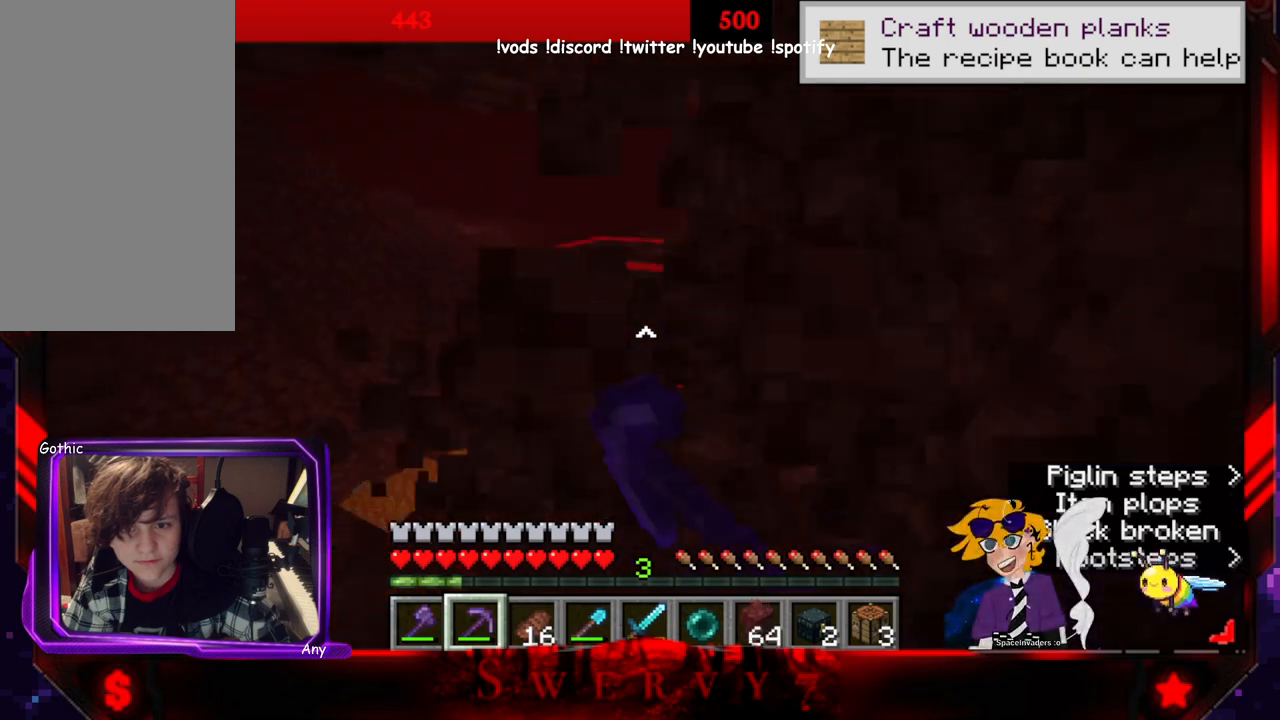
{"keys": ["a", "w"], "mouse": [], "events": [[16, "d", "up"], [133, "a", "down"], [383, "mouse_left", "up"]]}
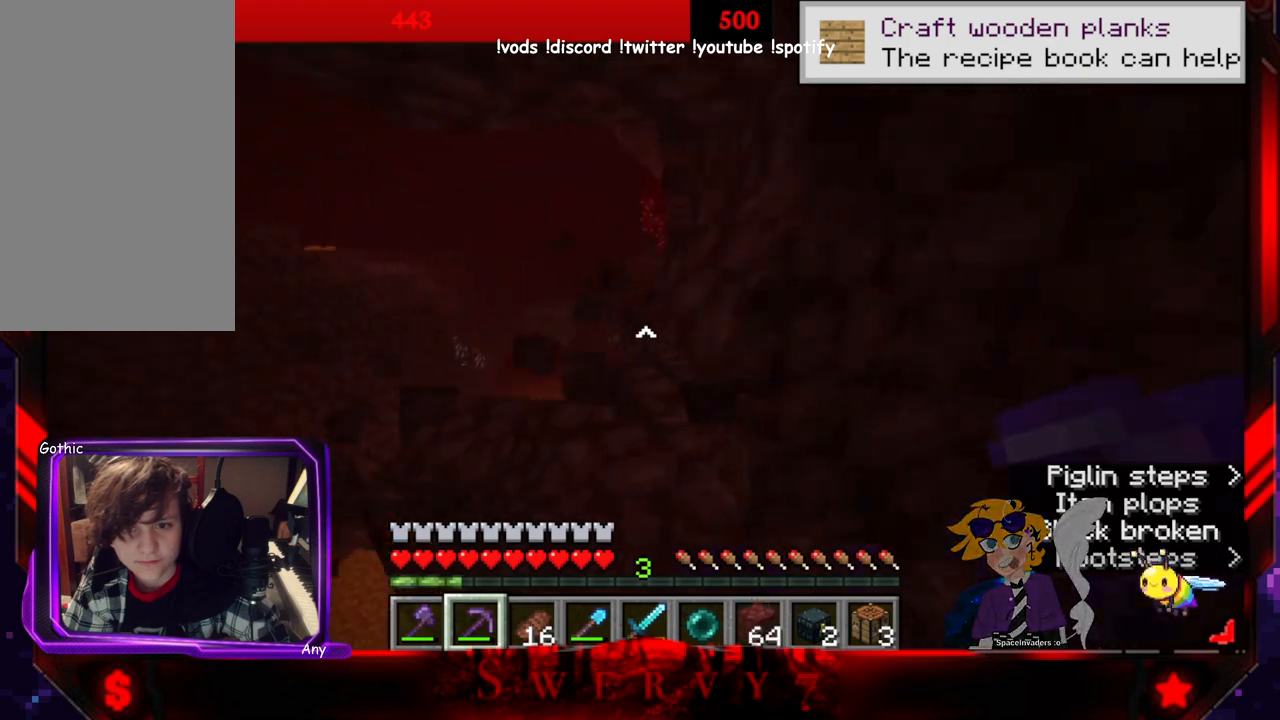
{"keys": ["w"], "mouse": [], "events": [[300, "a", "up"]]}
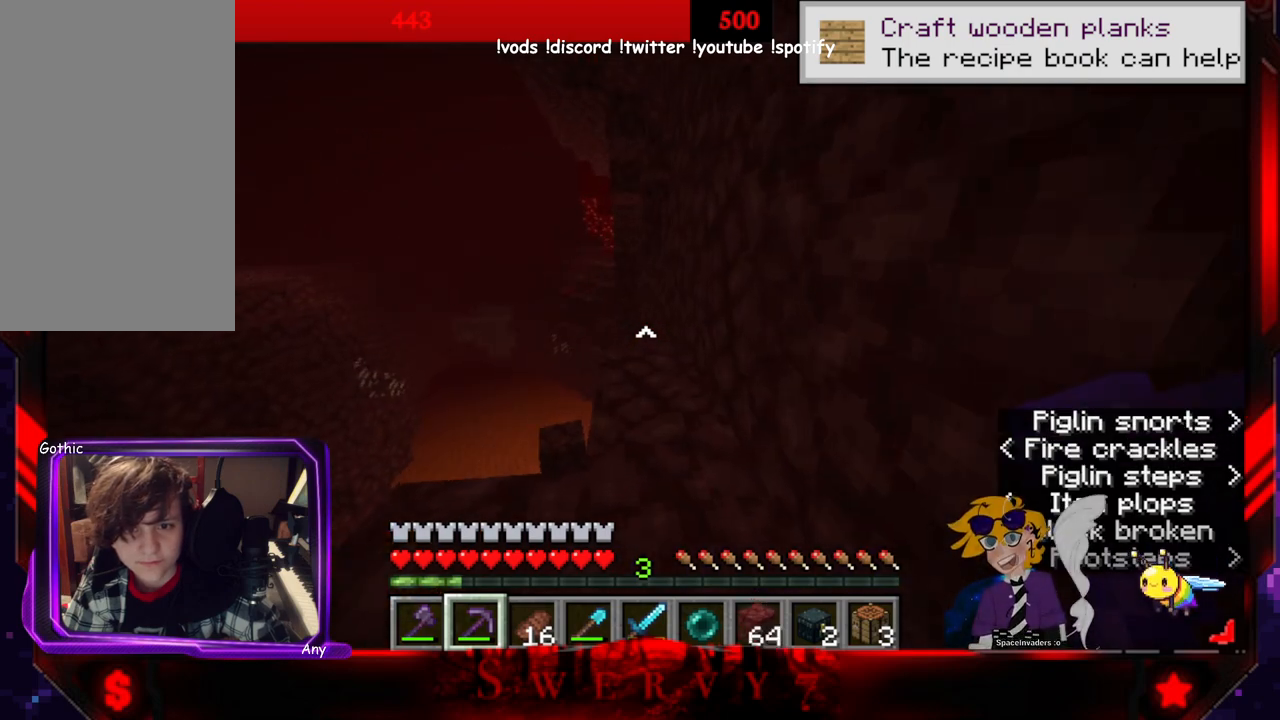
{"keys": ["w"], "mouse": ["left"], "events": [[466, "mouse_left", "down"]]}
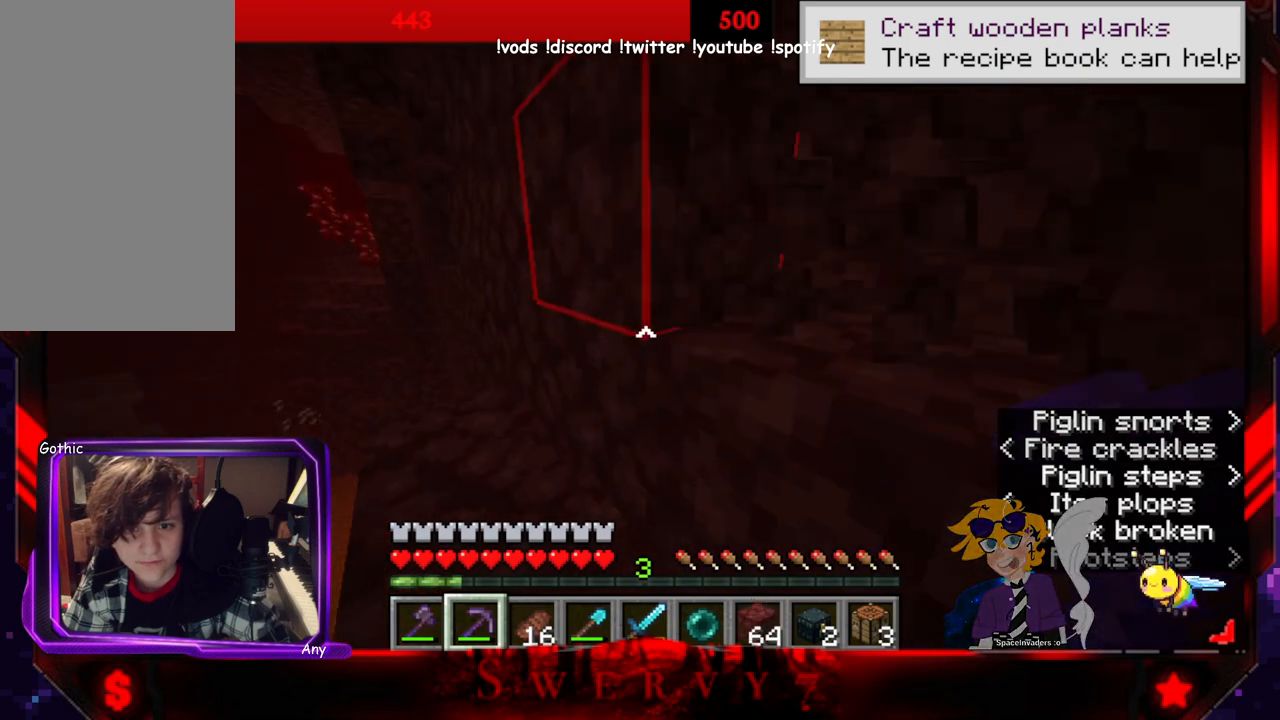
{"keys": ["w"], "mouse": ["left"], "events": []}
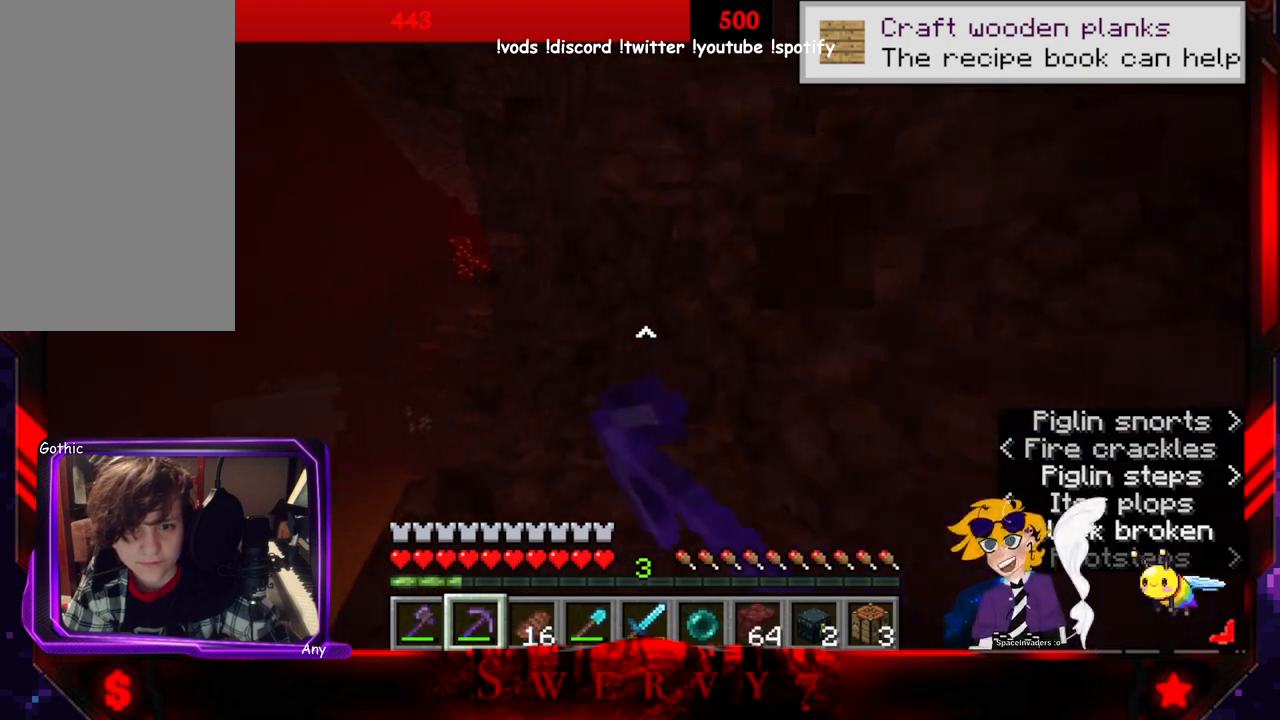
{"keys": ["d", "w"], "mouse": ["left"], "events": [[283, "d", "down"]]}
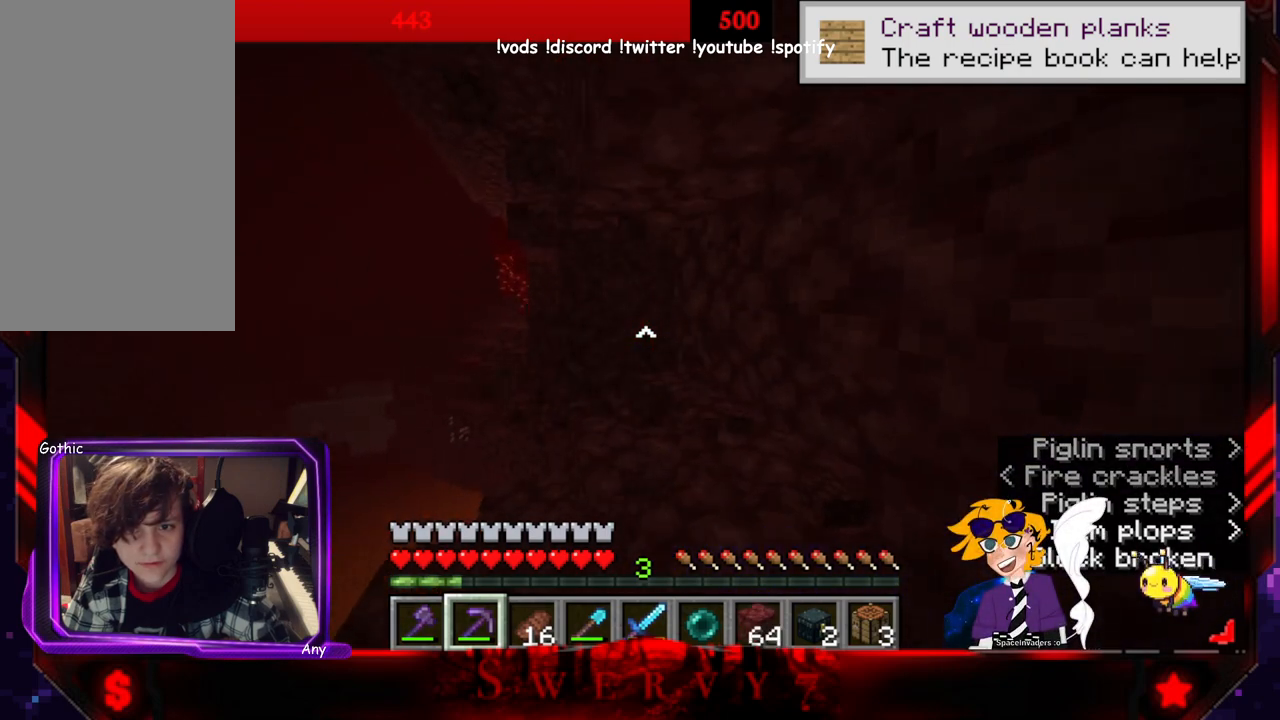
{"keys": ["w"], "mouse": ["left"], "events": [[366, "d", "up"]]}
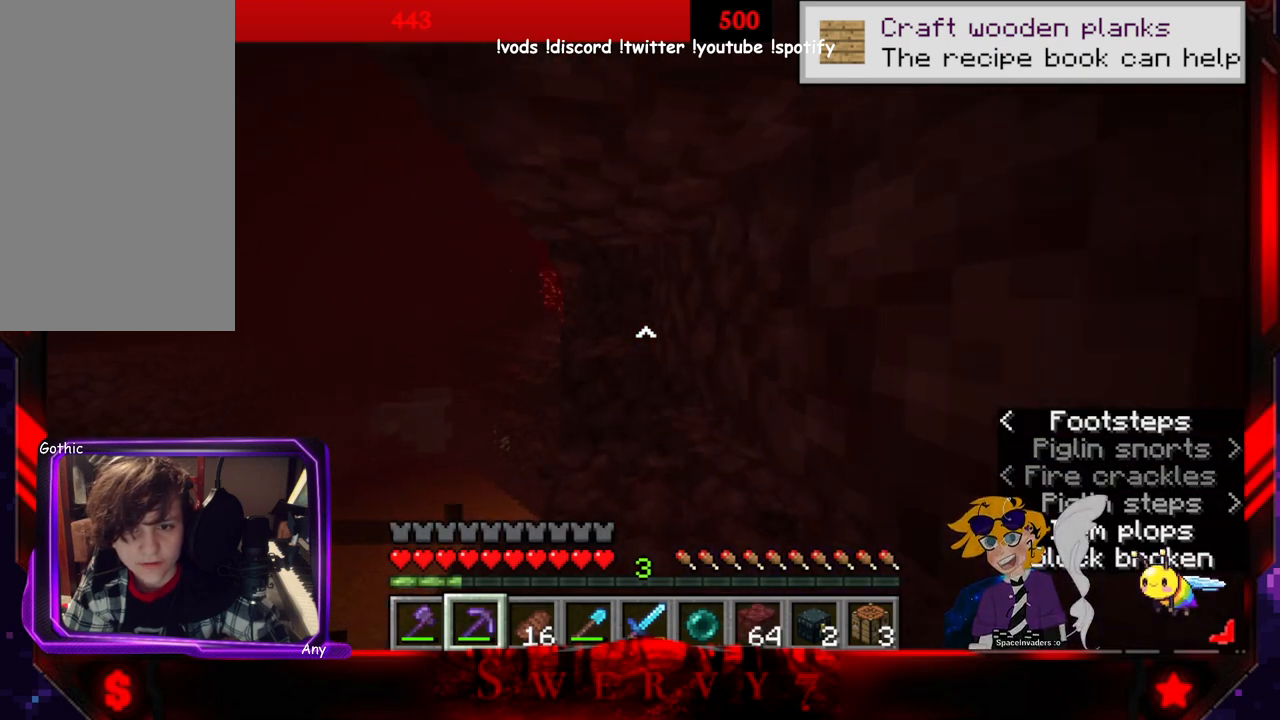
{"keys": ["w"], "mouse": ["left"], "events": [[233, "w", "up"], [483, "w", "down"]]}
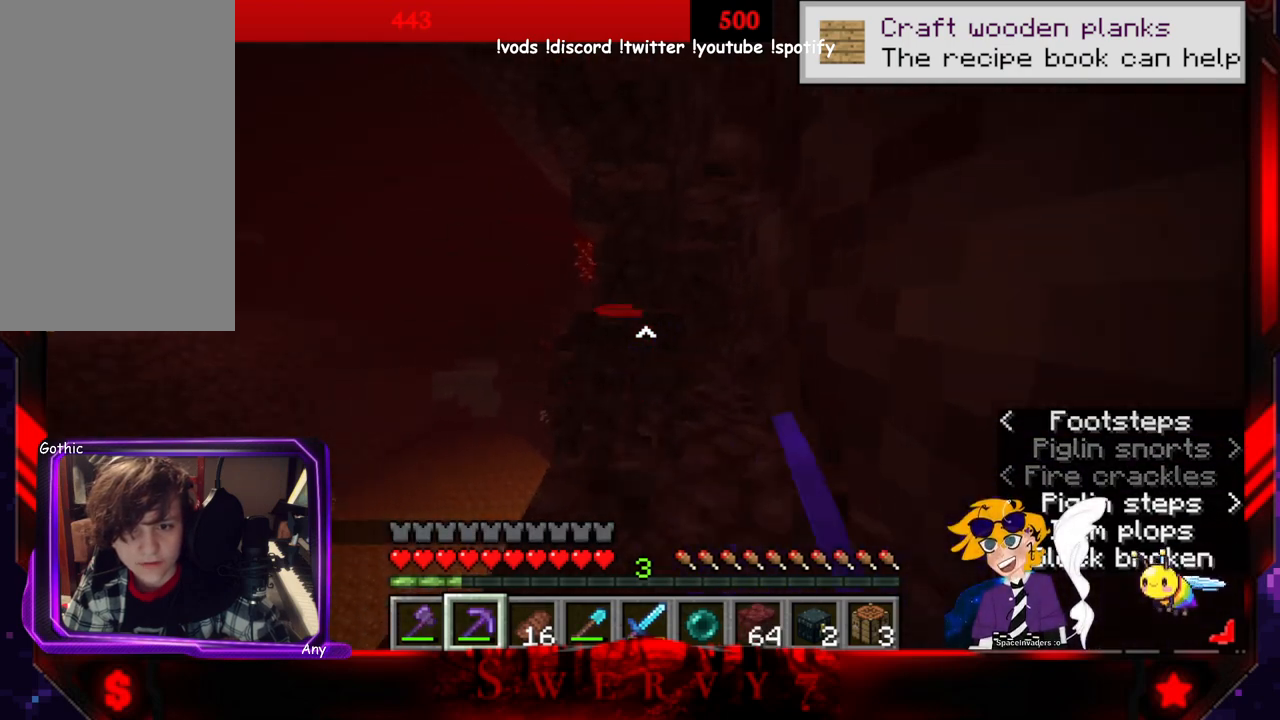
{"keys": ["w"], "mouse": ["left"], "events": []}
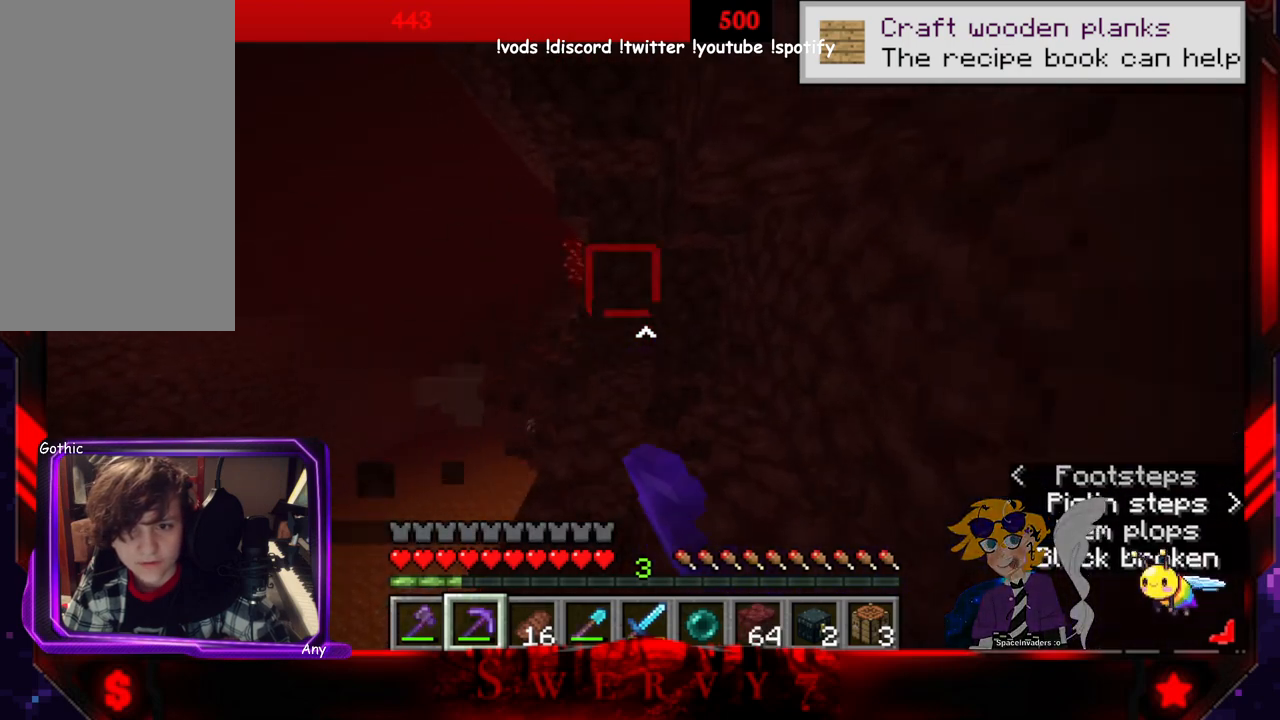
{"keys": ["w"], "mouse": ["left"], "events": []}
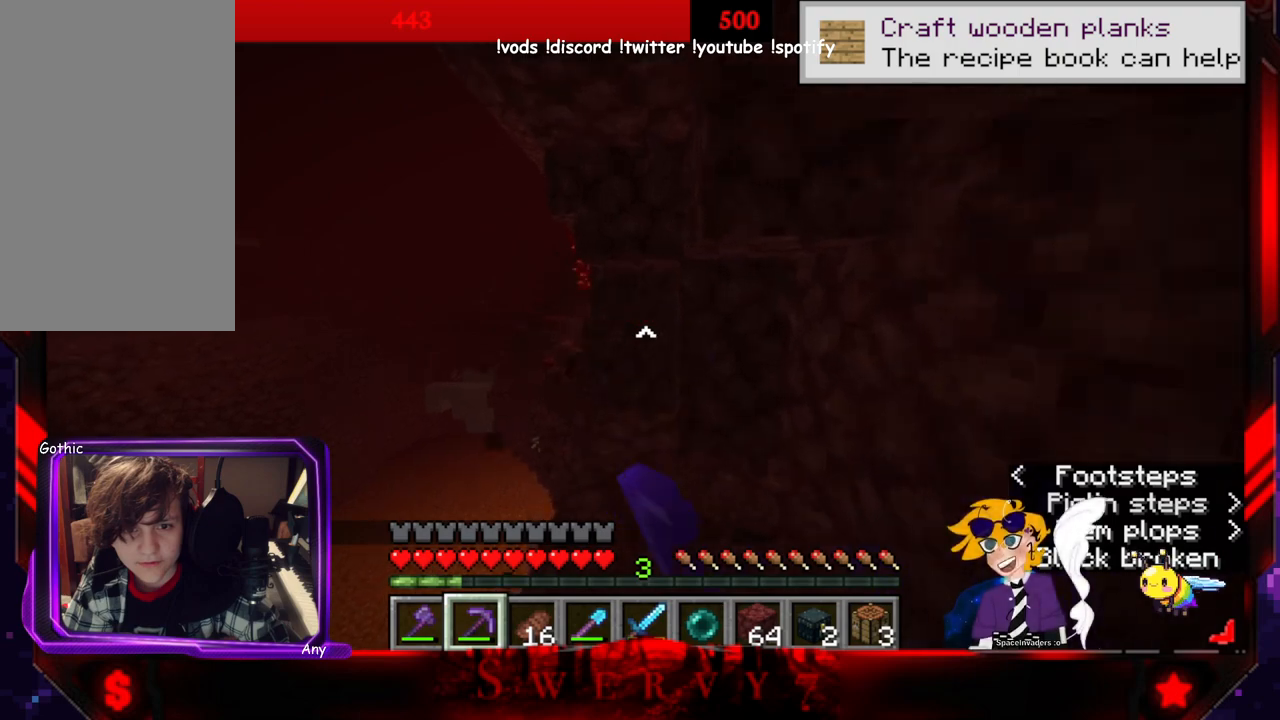
{"keys": ["w"], "mouse": ["left"], "events": []}
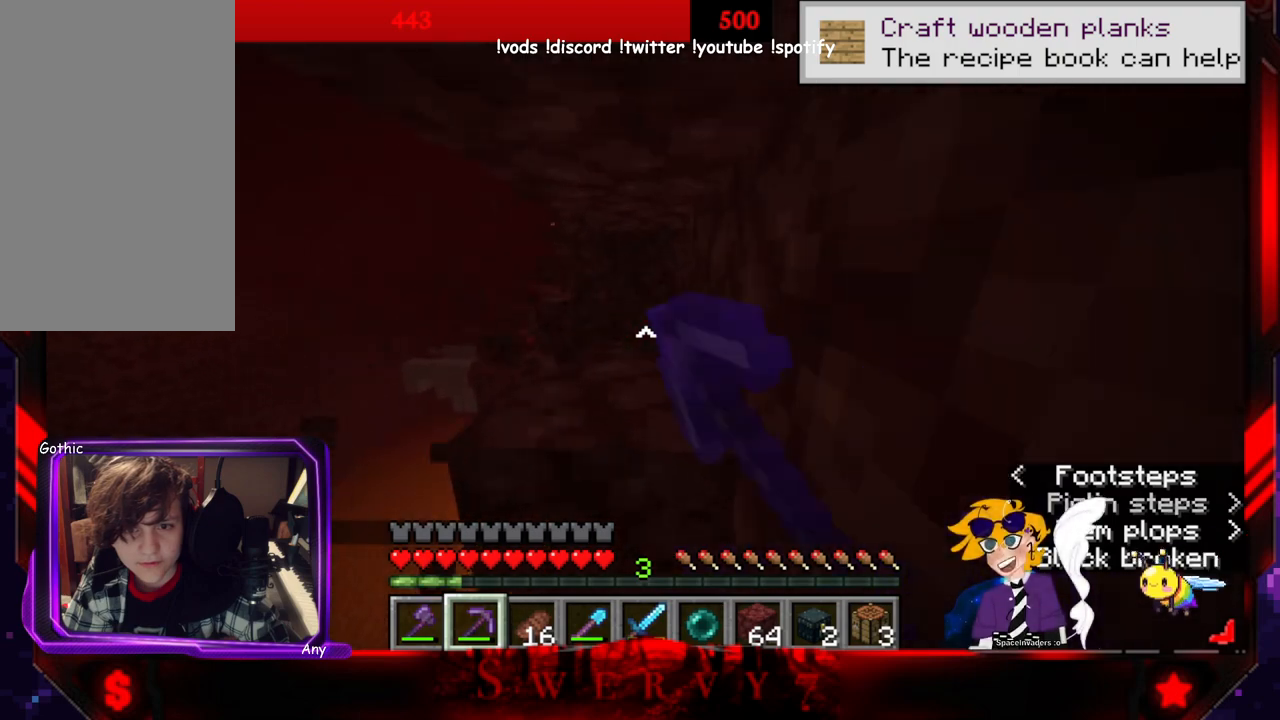
{"keys": ["s"], "mouse": [], "events": [[233, "w", "up"], [283, "mouse_left", "up"], [450, "s", "down"]]}
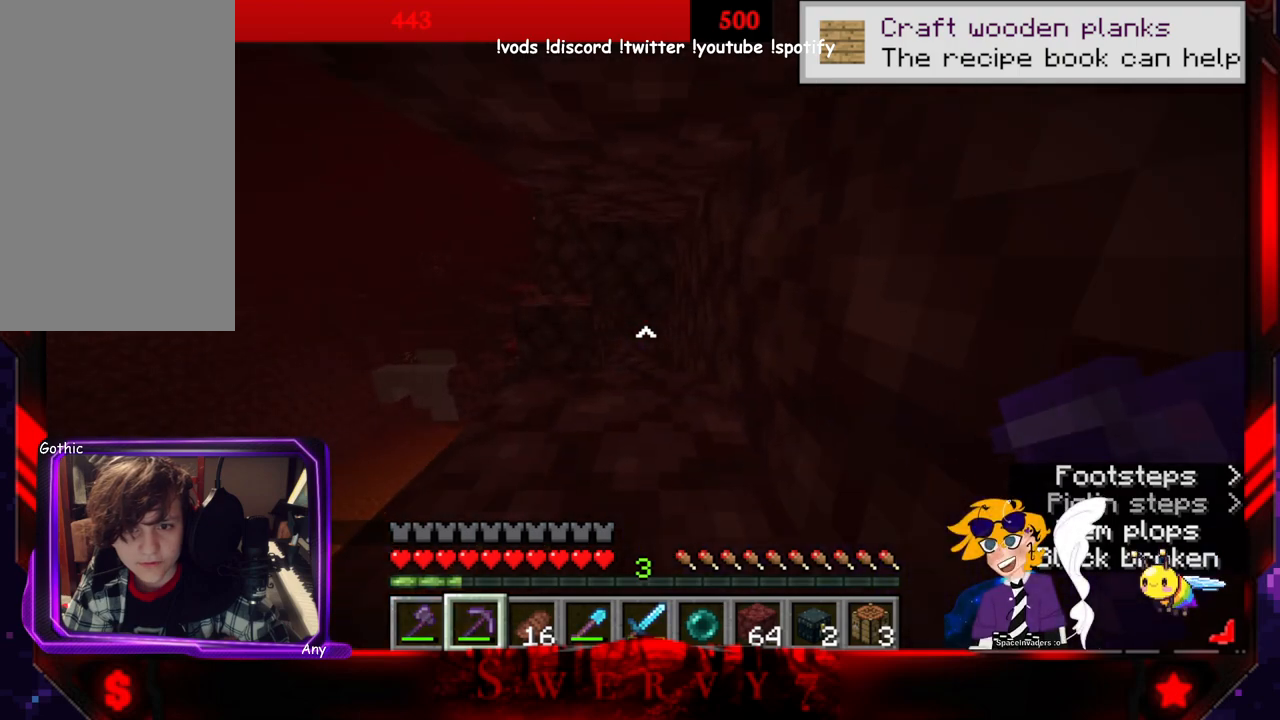
{"keys": [], "mouse": ["left"], "events": [[333, "mouse_left", "down"], [366, "s", "up"]]}
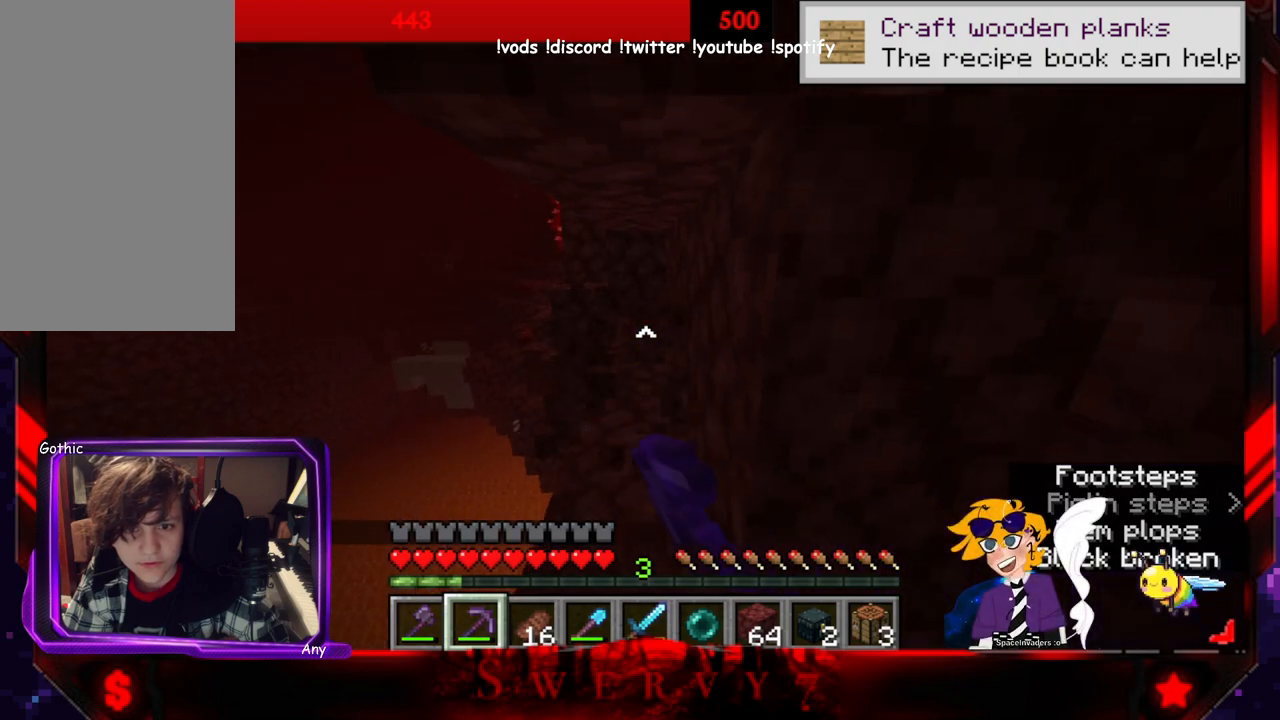
{"keys": ["w"], "mouse": ["left"], "events": [[50, "mouse_left", "up"], [133, "w", "down"], [466, "mouse_left", "down"]]}
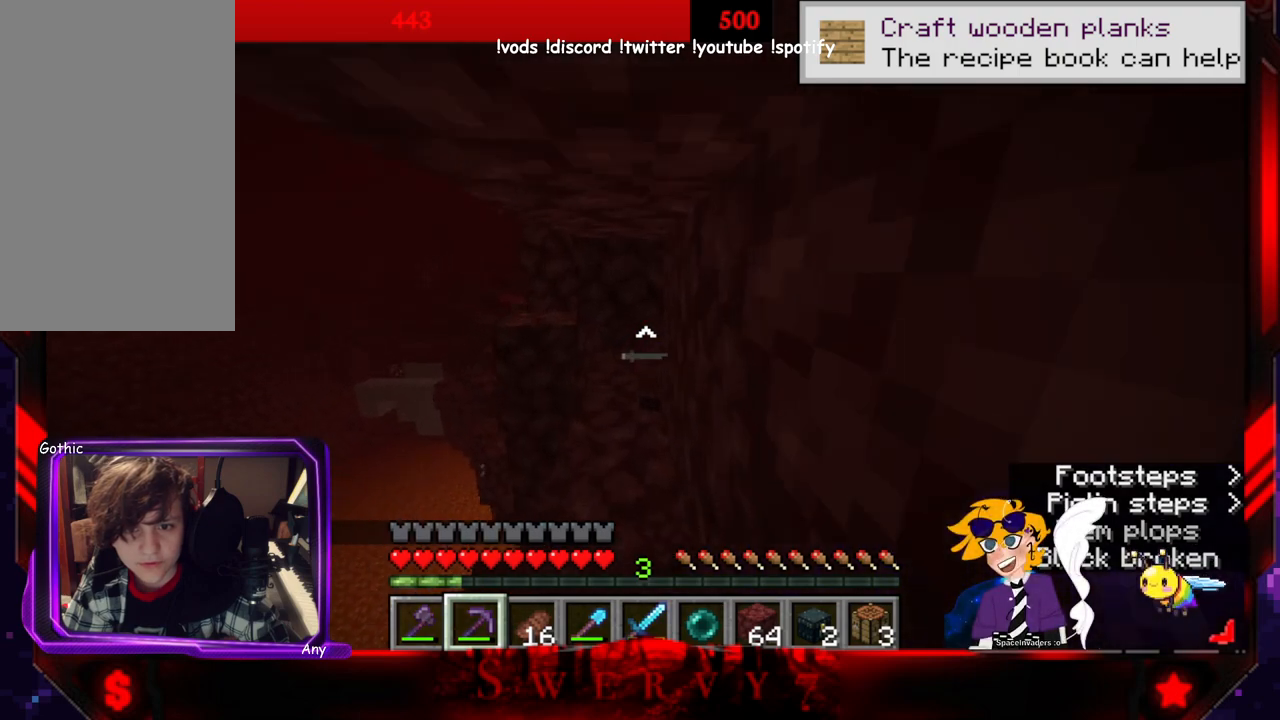
{"keys": ["w"], "mouse": ["left"], "events": []}
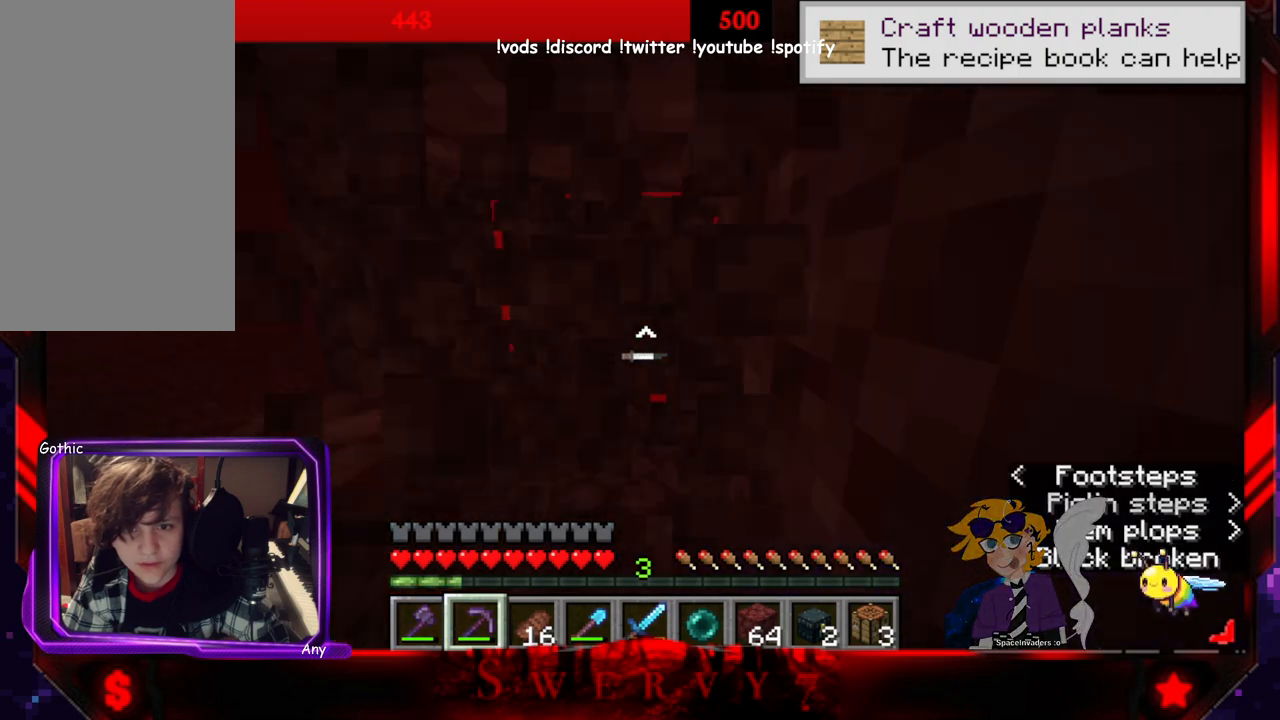
{"keys": [], "mouse": ["left"], "events": [[500, "w", "up"]]}
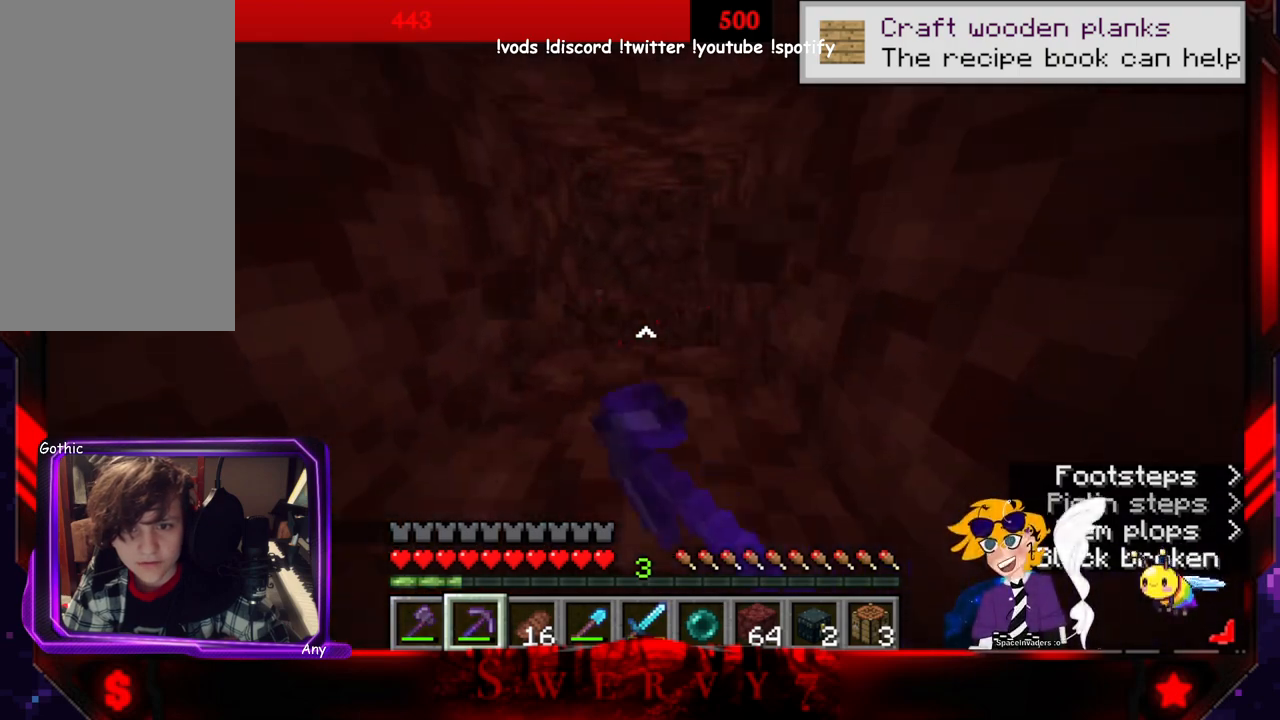
{"keys": ["s"], "mouse": ["left"], "events": [[200, "s", "down"]]}
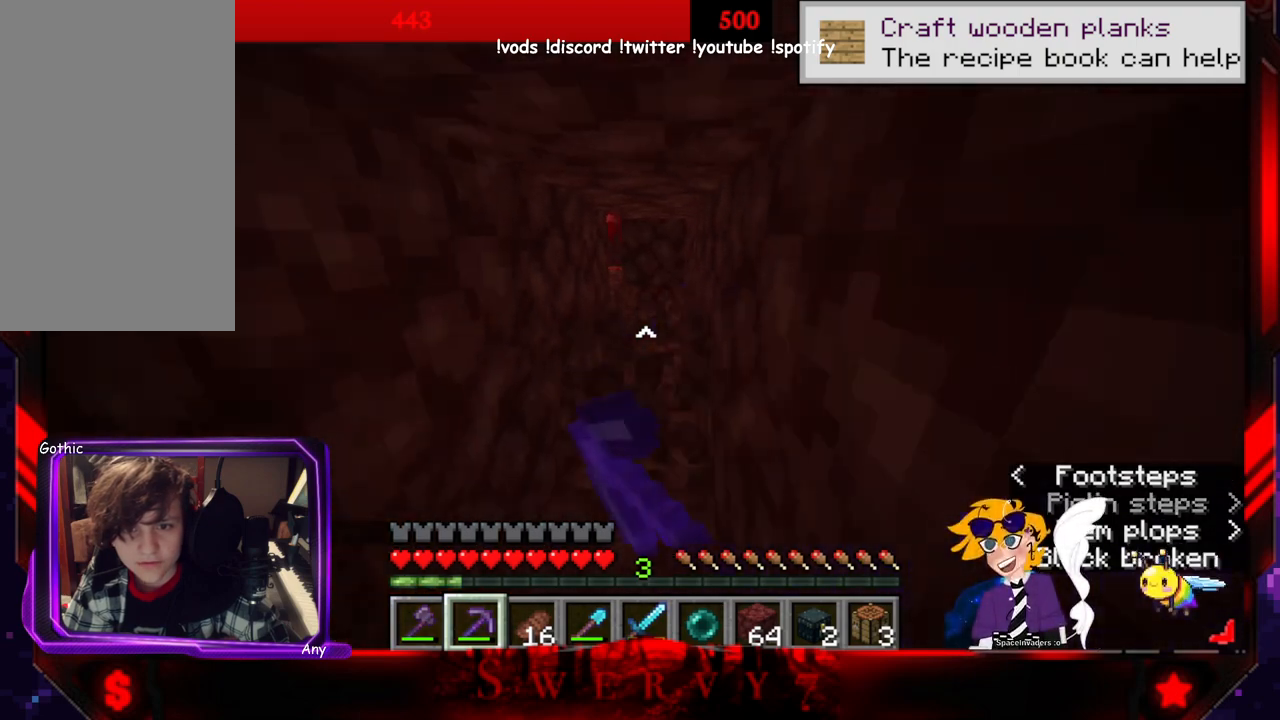
{"keys": ["w"], "mouse": ["left"], "events": [[66, "s", "up"], [250, "w", "down"]]}
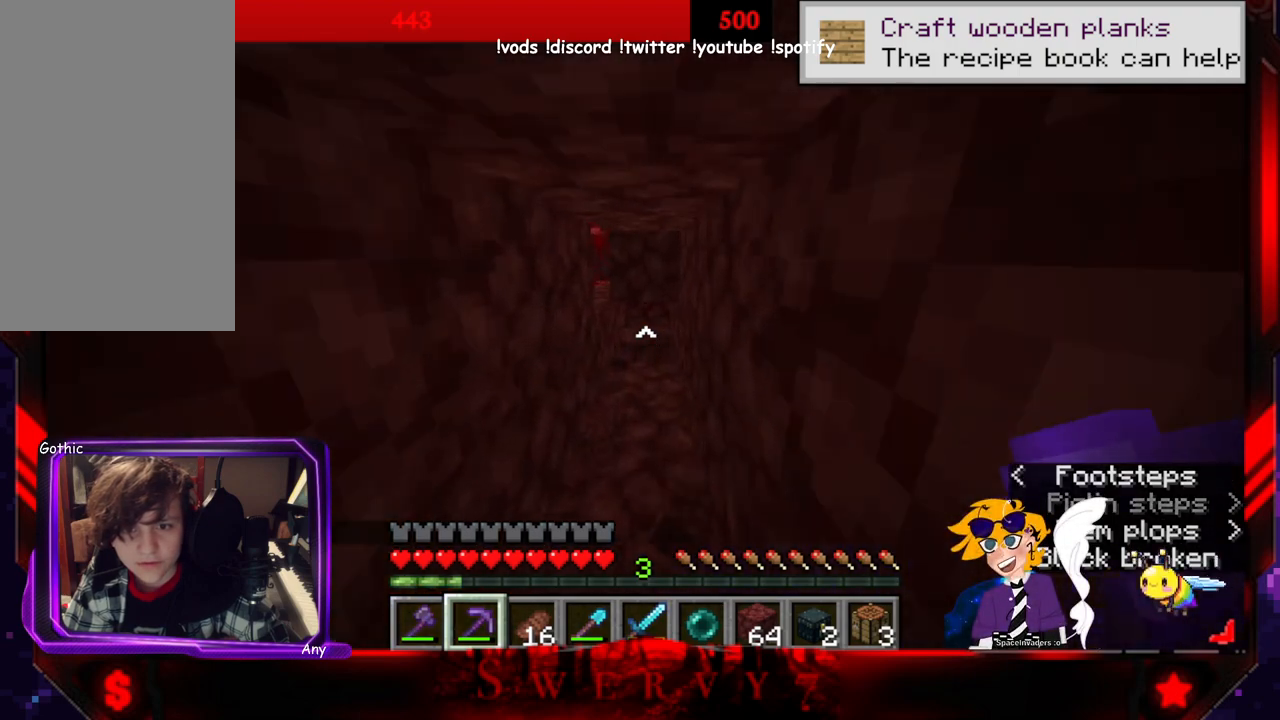
{"keys": ["w"], "mouse": ["left"], "events": []}
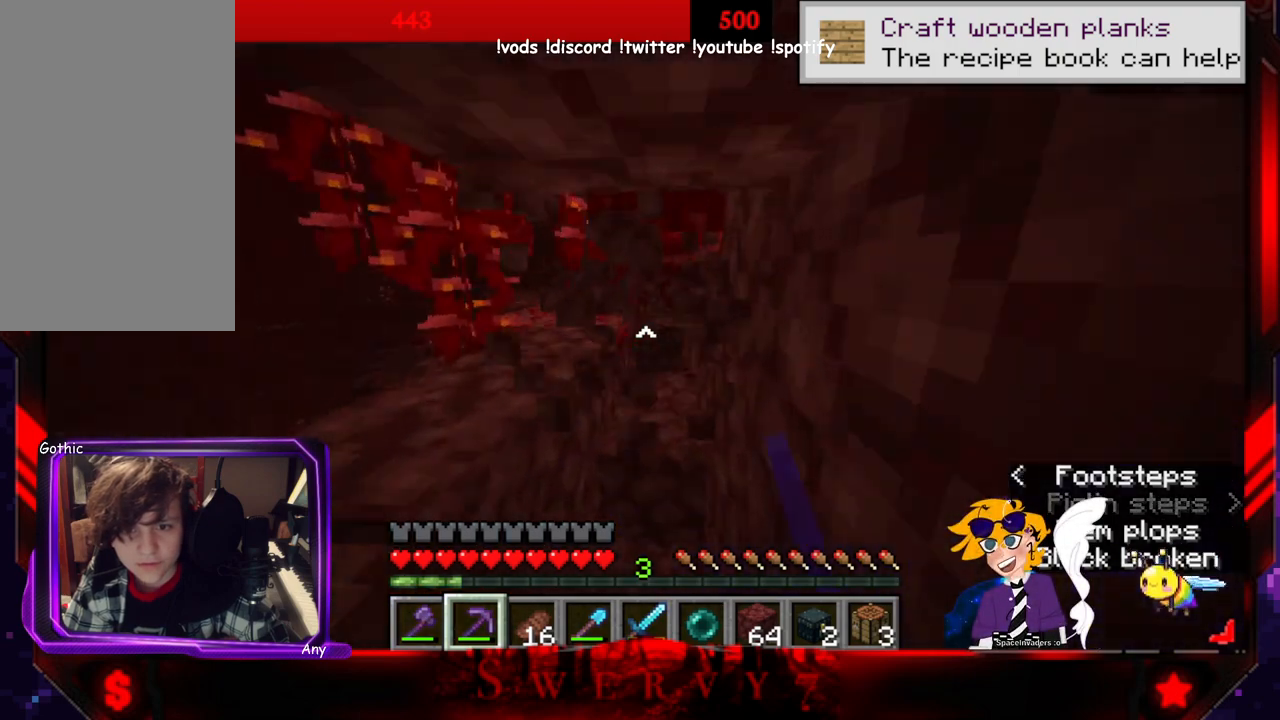
{"keys": [], "mouse": [], "events": [[250, "w", "up"], [316, "mouse_left", "up"]]}